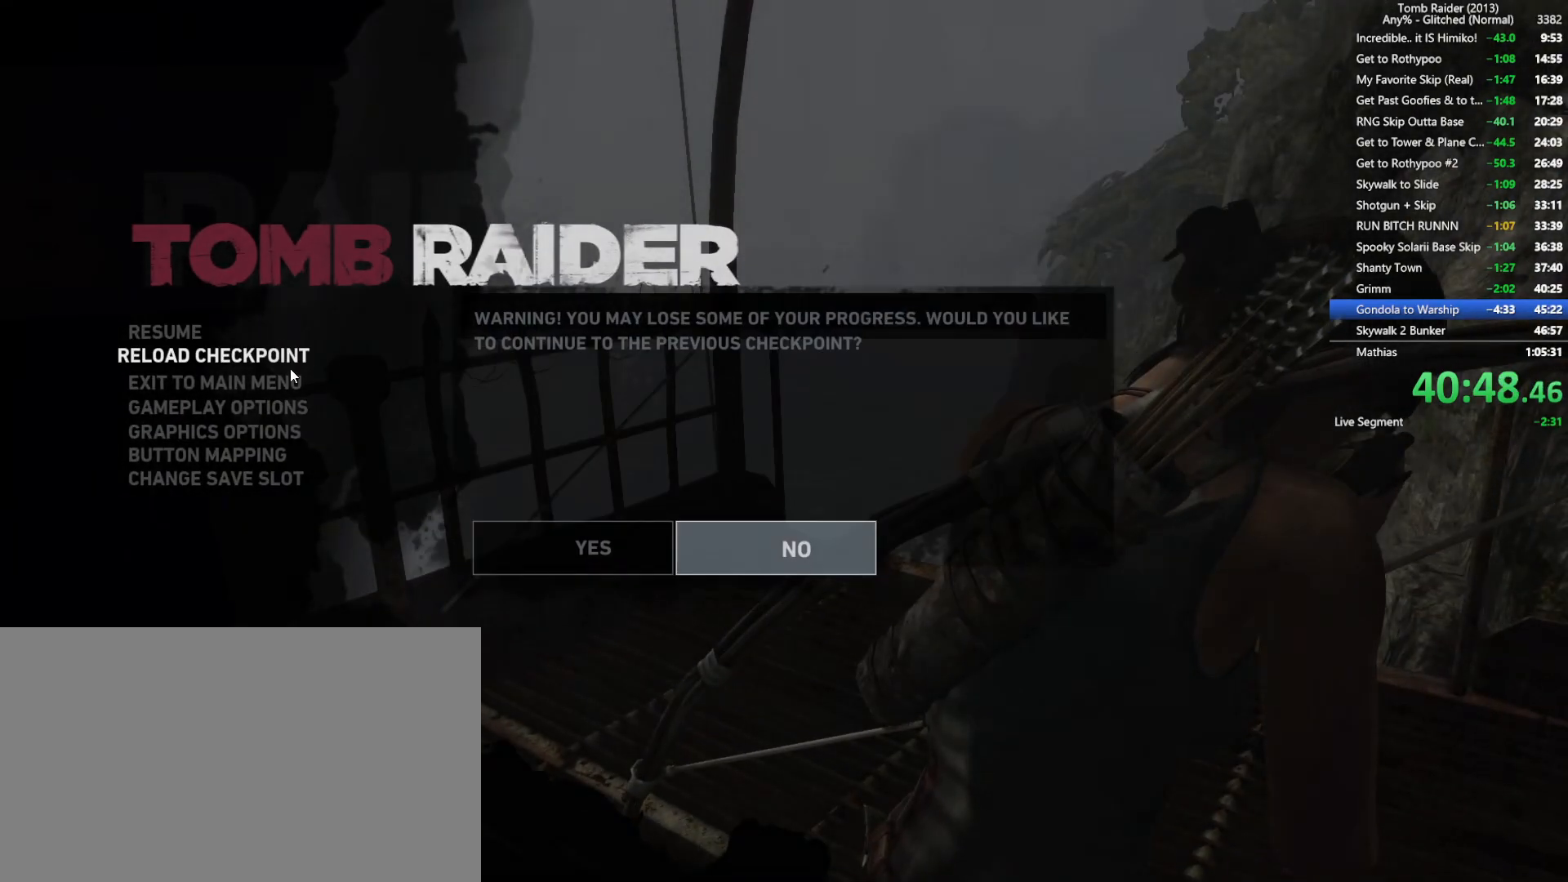
Gameplay with keyboard and mouse; each line is a JSON object with the keys and mouse buttons held at the frame after it. "events" lists presses ("down") and releases ("up") of "1", "2", "3", "4", "5", "a", "alt", "b", "c", "ctrl", "d", "e", "f", "g", "q", "r", "s", "shift", "space", "t", "tab", "v", "w", "x", "z", "mouse_left", "mouse_wheel", "mouse_right", "mouse_mb4" and "mouse_mb5" between this image and that frame as [ms after this image, input, new state], when the widget could be followed in between. "mouse_left", "mouse_wheel", "mouse_right", "mouse_mb4", "mouse_mb5" = the "left", "wheel", "right", "mb4", "mb5" buttons of the "mouse" list. No other keys are recorded. "wheel" means that the mouse wheel is clicked or scrolled. Not read: mouse_move.
{"keys": [], "mouse": [], "events": [[334, "mouse_left", "down"], [417, "mouse_left", "up"]]}
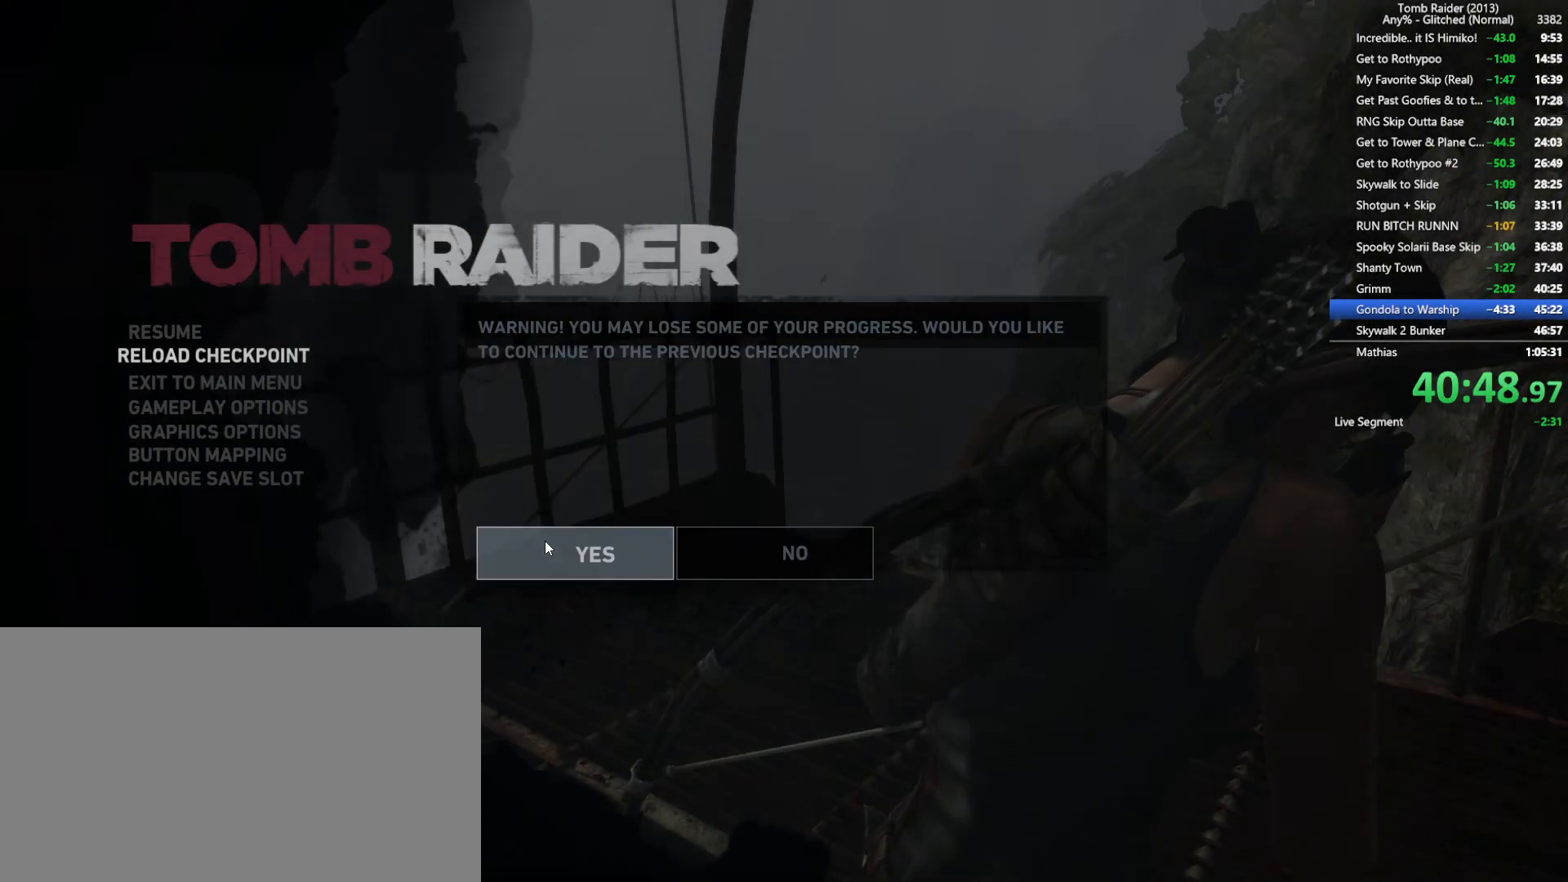
{"keys": [], "mouse": [], "events": []}
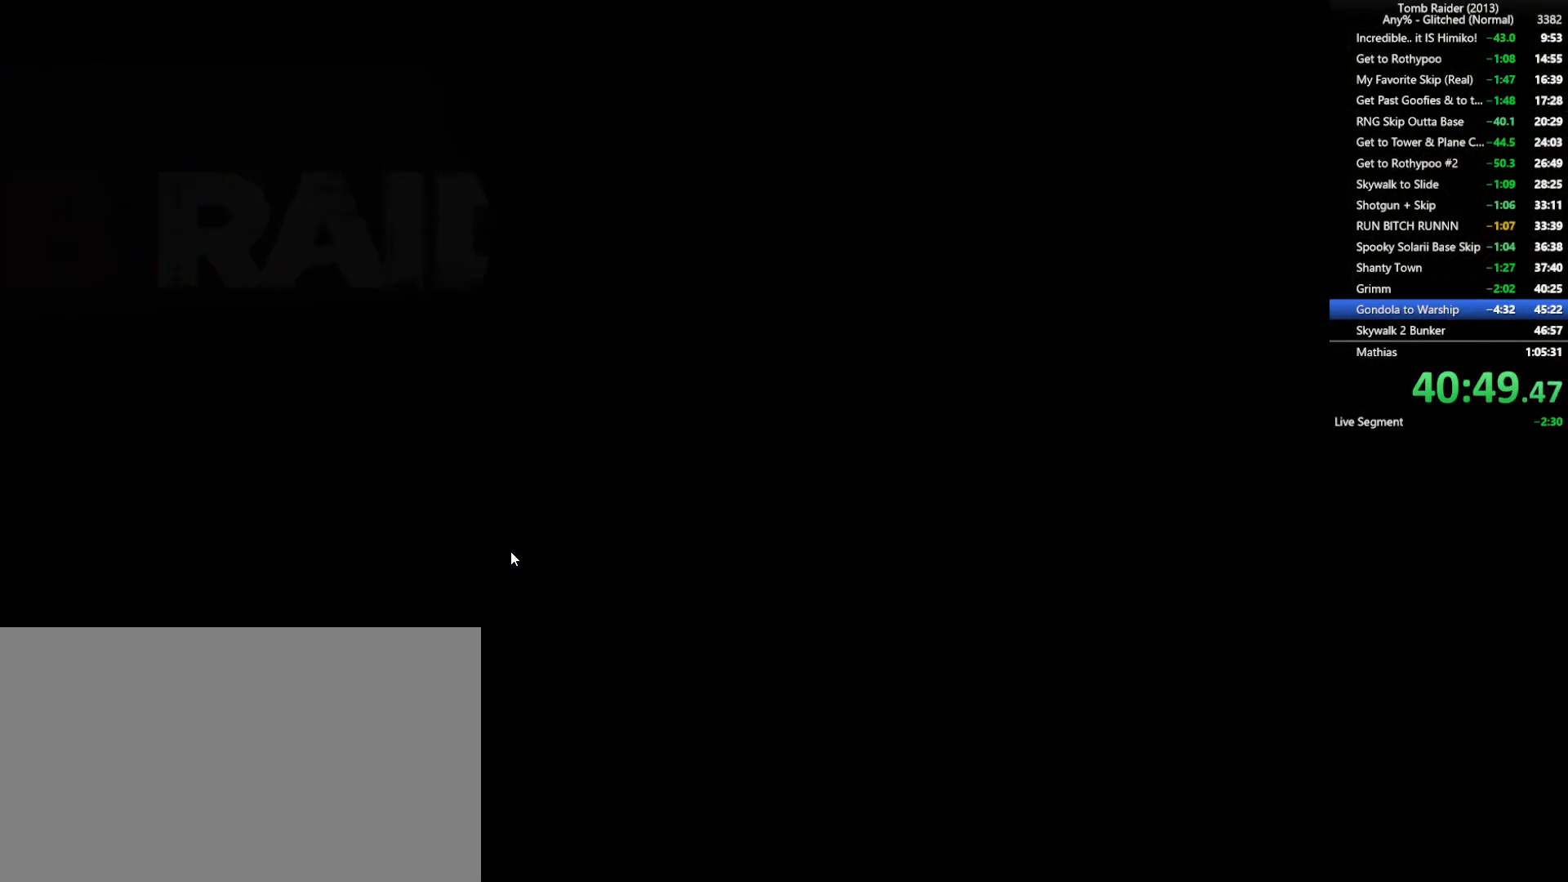
{"keys": [], "mouse": [], "events": []}
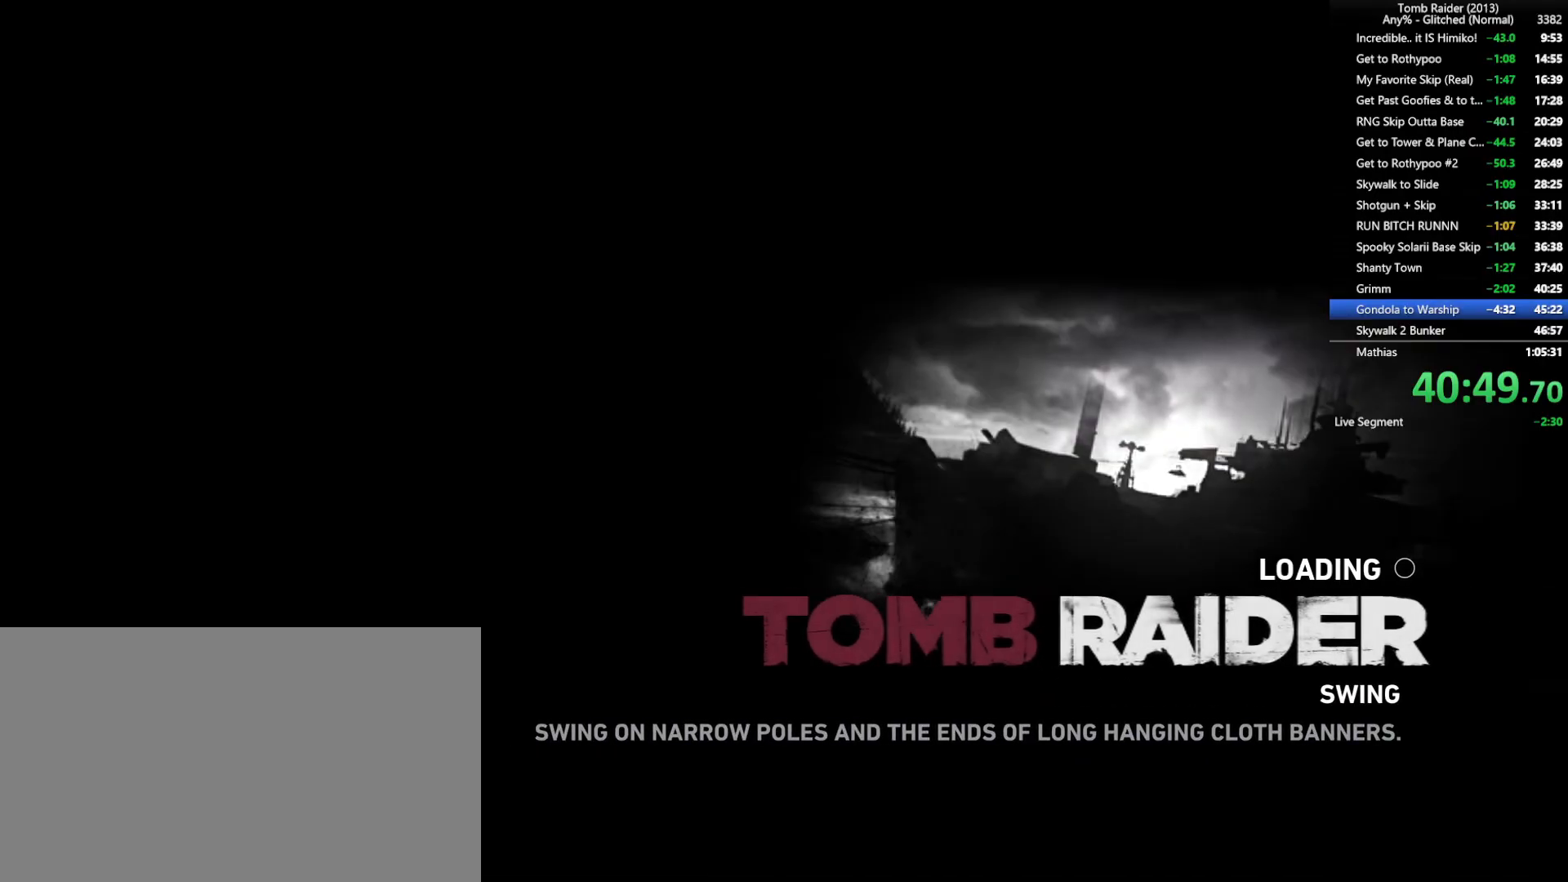
{"keys": ["s"], "mouse": [], "events": [[184, "s", "down"]]}
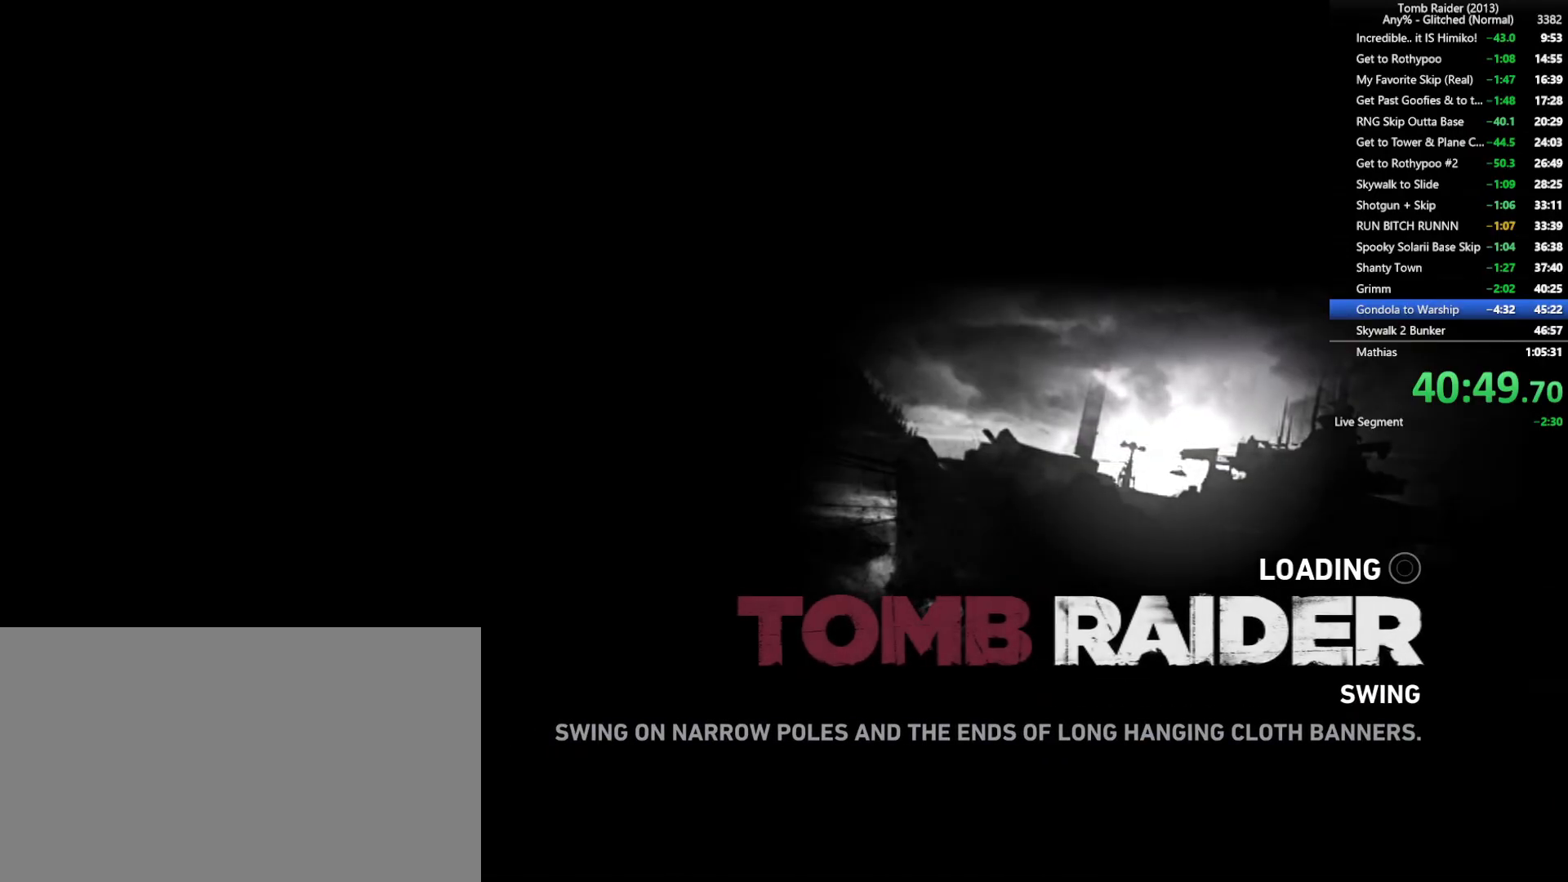
{"keys": ["s"], "mouse": [], "events": []}
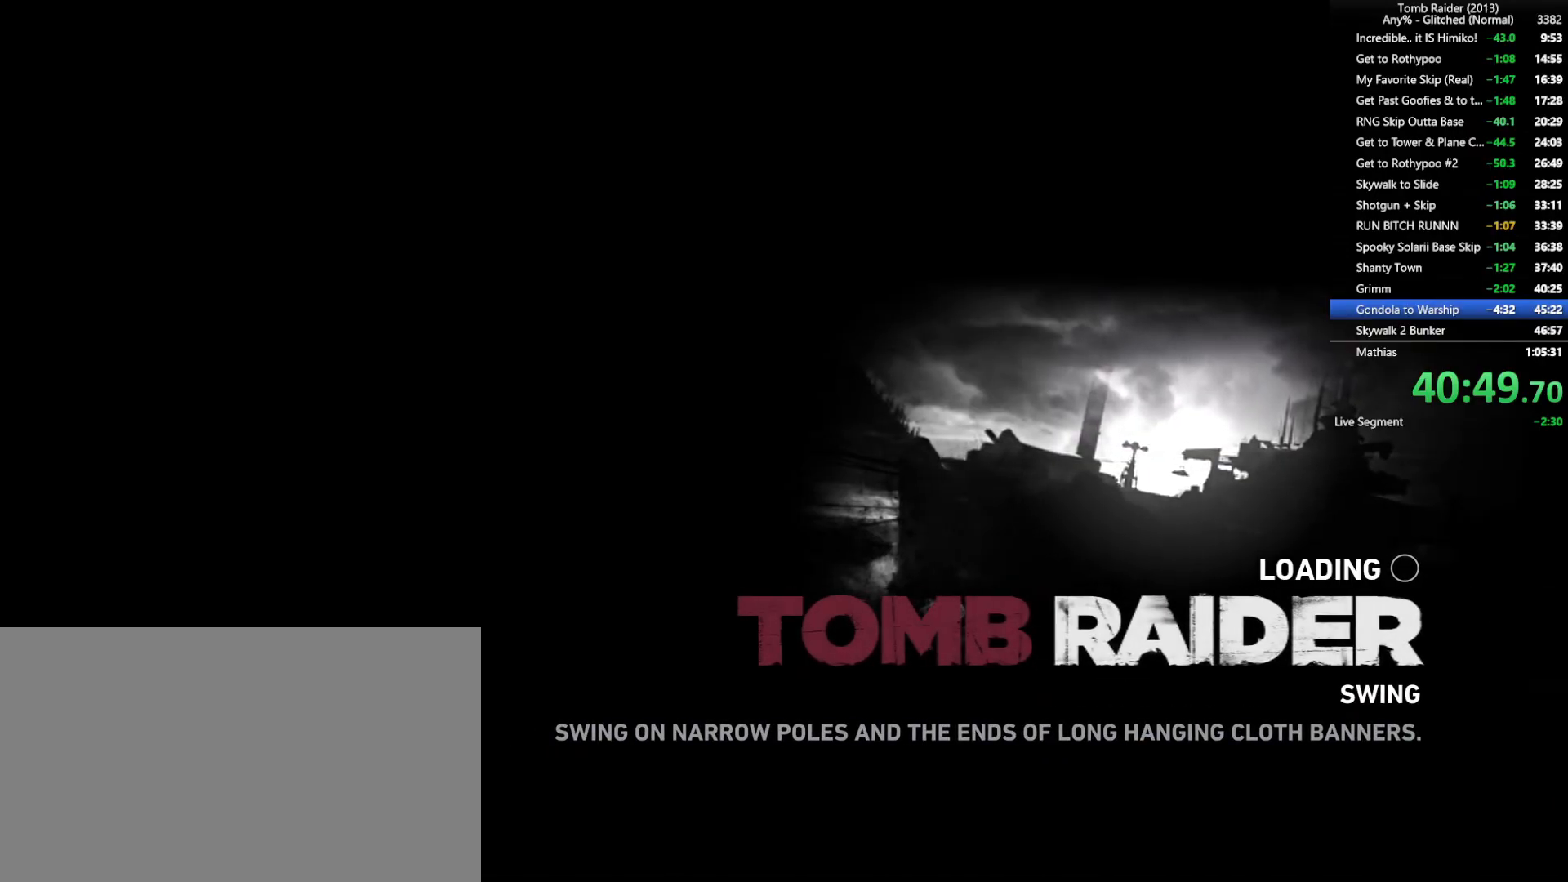
{"keys": ["s"], "mouse": [], "events": []}
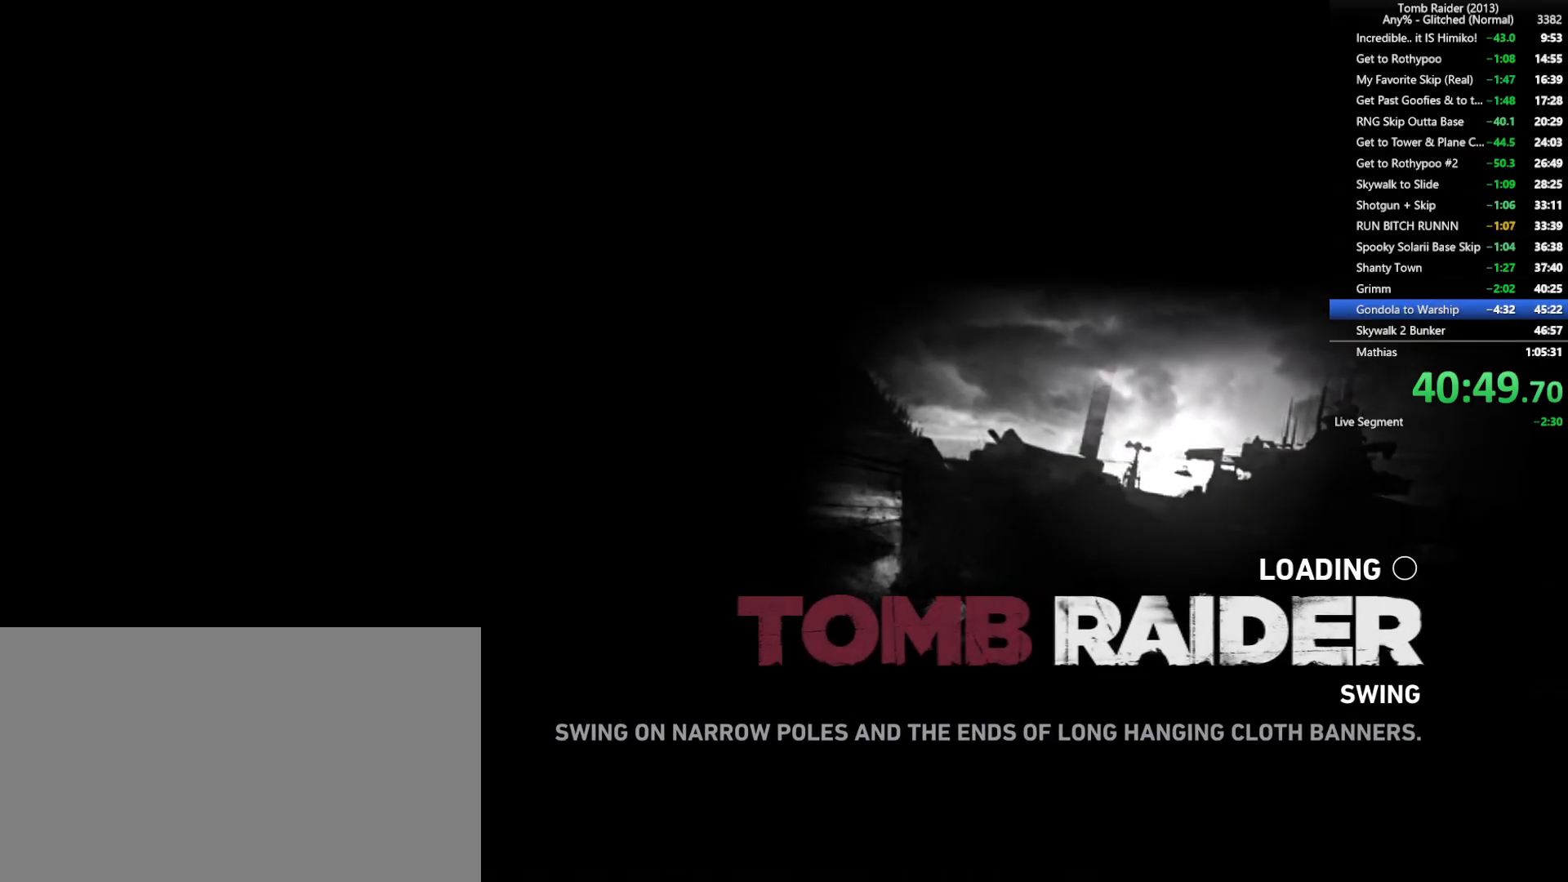
{"keys": ["s"], "mouse": [], "events": []}
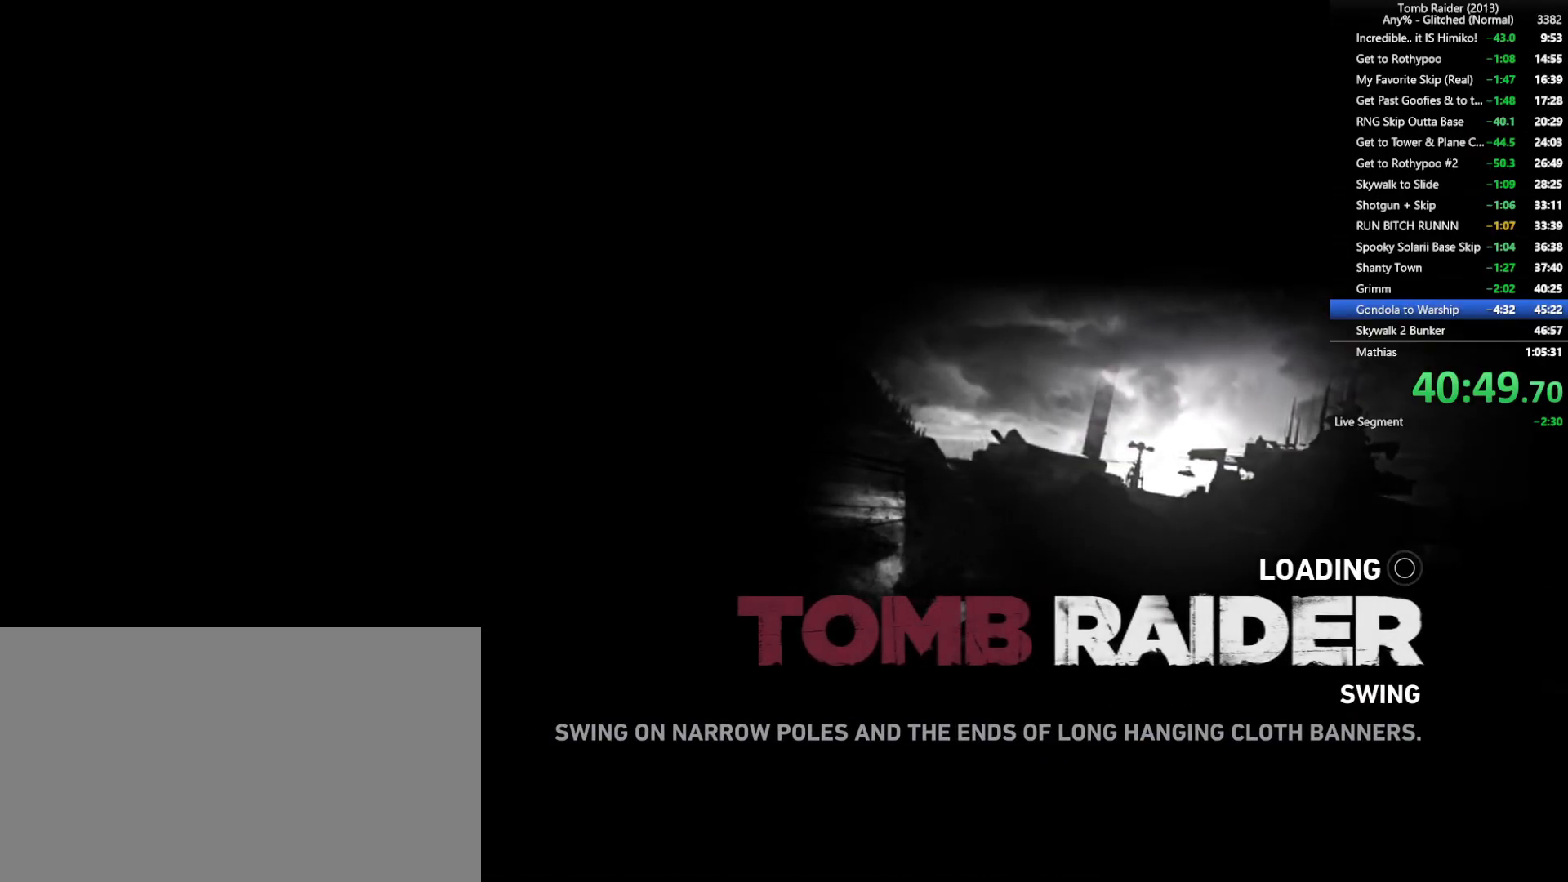
{"keys": ["s"], "mouse": [], "events": [[100, "f", "down"], [117, "shift", "down"], [250, "f", "up"], [250, "shift", "up"], [350, "f", "down"], [367, "shift", "down"], [467, "shift", "up"], [484, "f", "up"]]}
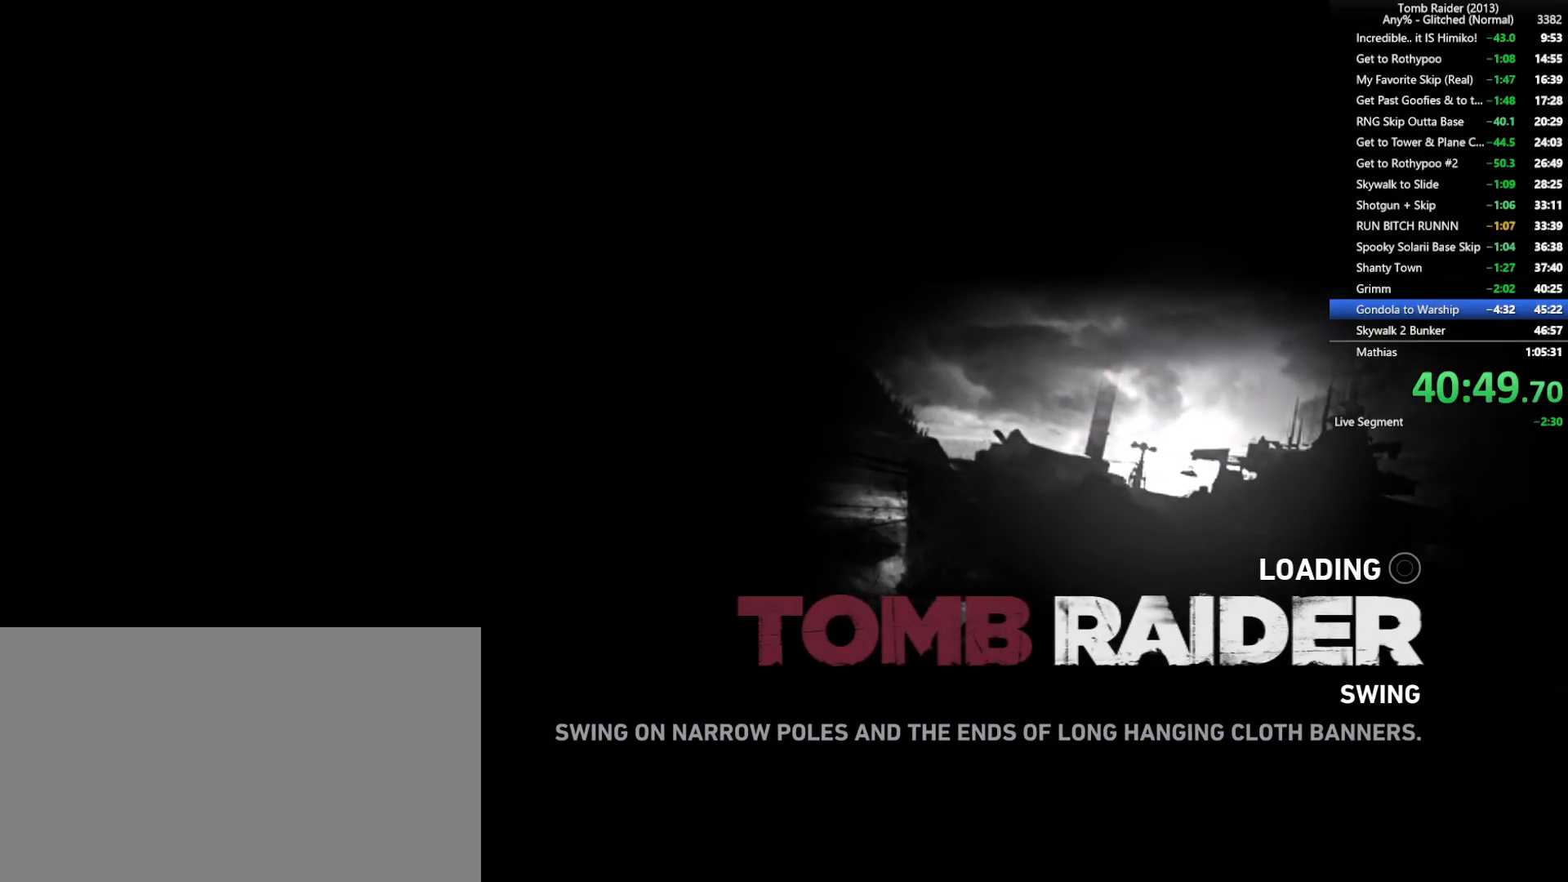
{"keys": ["f", "s"], "mouse": [], "events": [[117, "f", "down"], [117, "shift", "down"], [250, "f", "up"], [250, "shift", "up"], [367, "f", "down"], [384, "shift", "down"], [500, "shift", "up"]]}
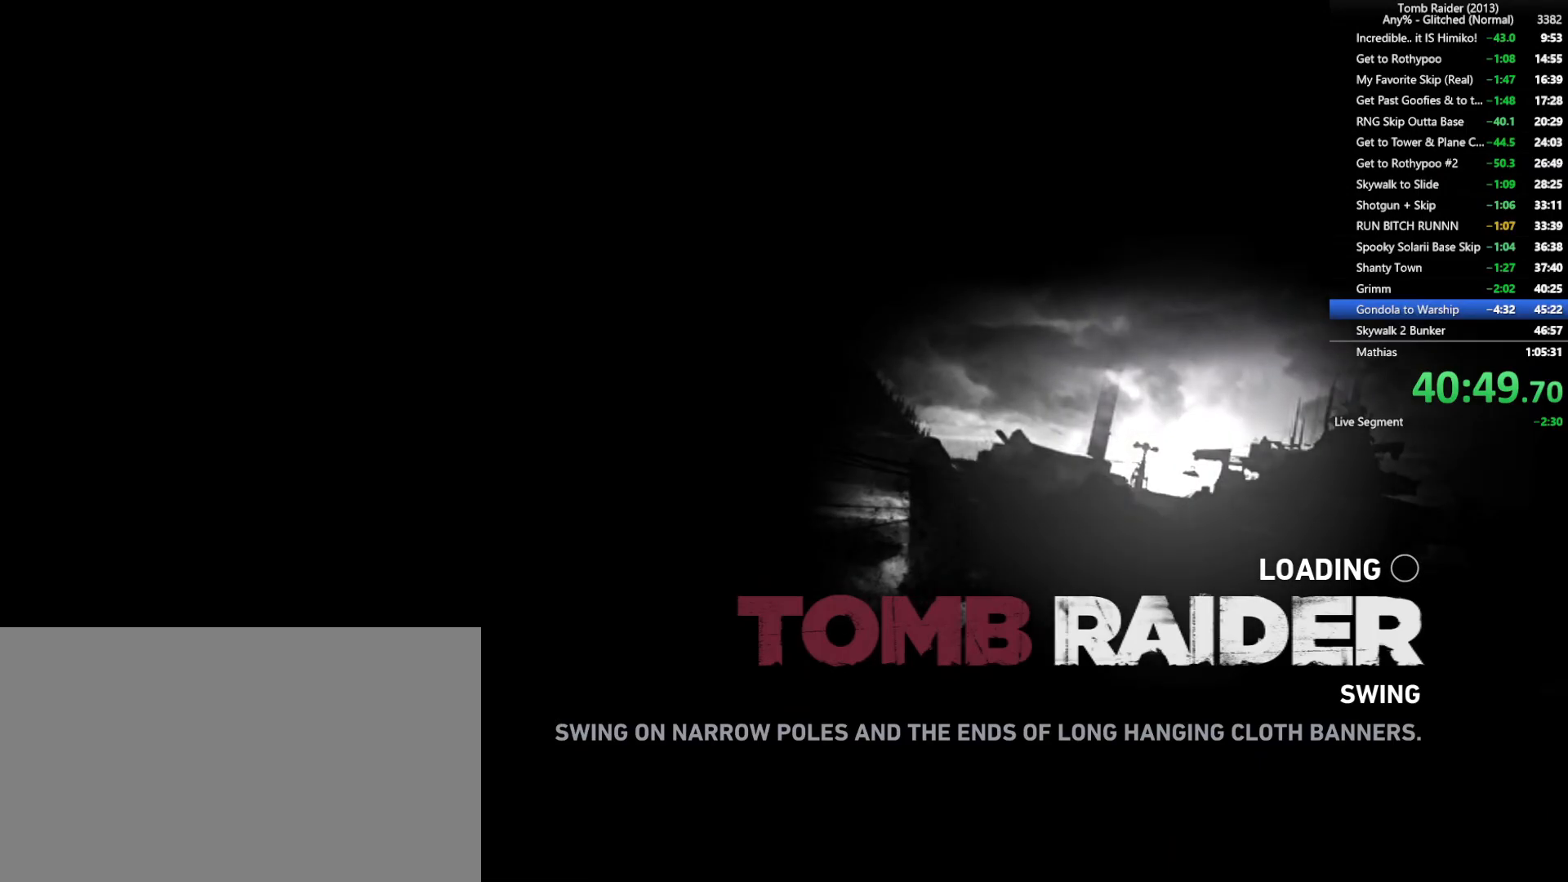
{"keys": ["f", "s", "shift"], "mouse": [], "events": [[17, "f", "up"], [134, "f", "down"], [134, "shift", "down"], [250, "shift", "up"], [267, "f", "up"], [367, "f", "down"], [417, "shift", "down"]]}
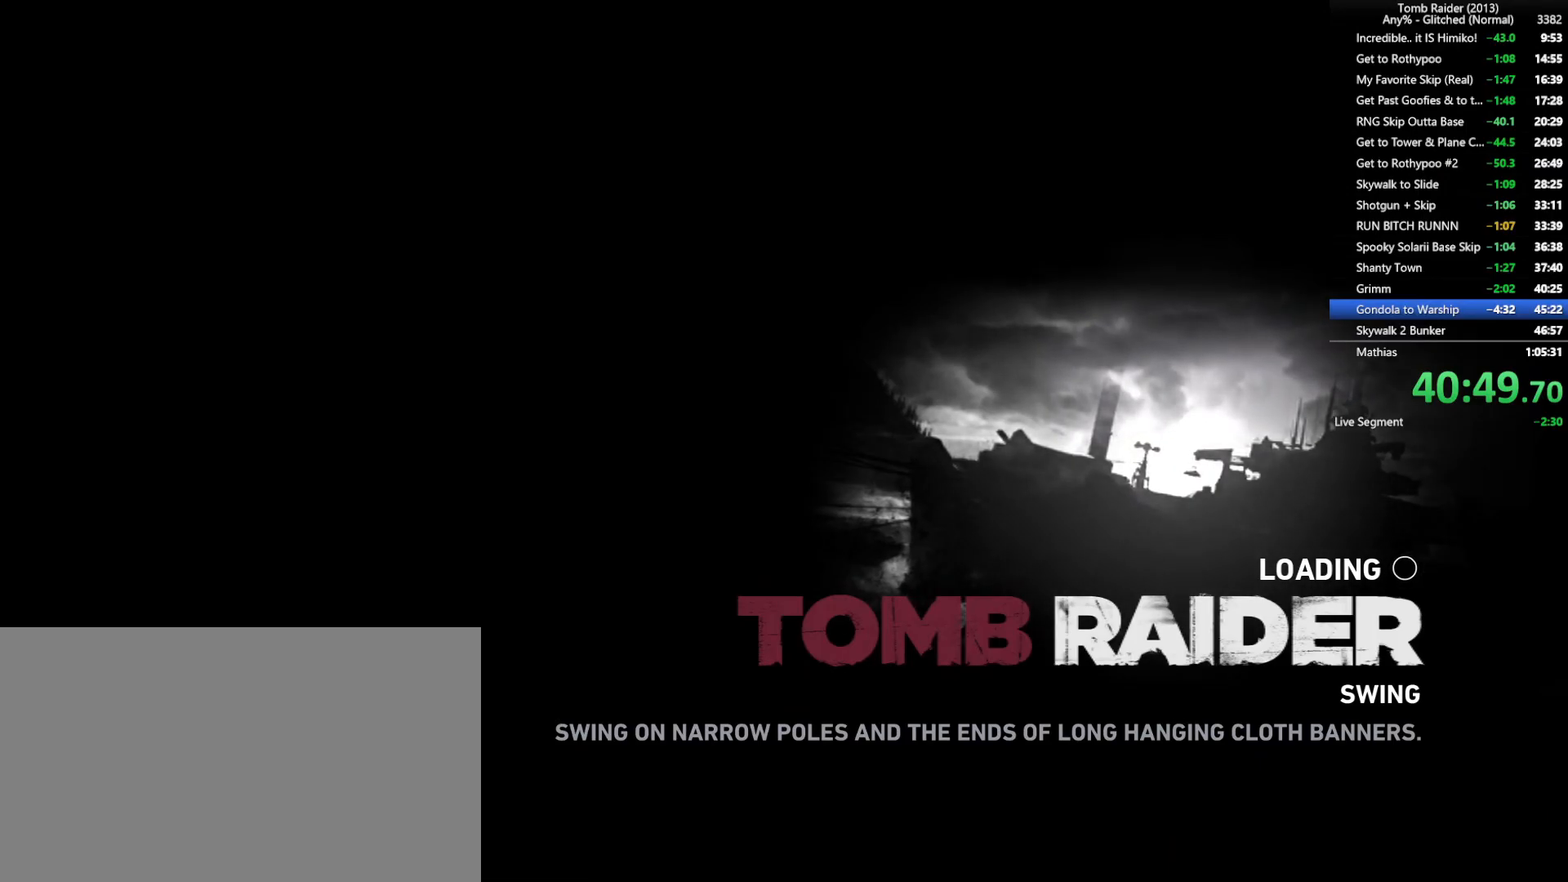
{"keys": ["f", "s", "shift"], "mouse": [], "events": [[17, "f", "up"], [17, "shift", "up"], [134, "f", "down"], [150, "shift", "down"], [250, "f", "up"], [267, "shift", "up"], [400, "f", "down"], [400, "shift", "down"]]}
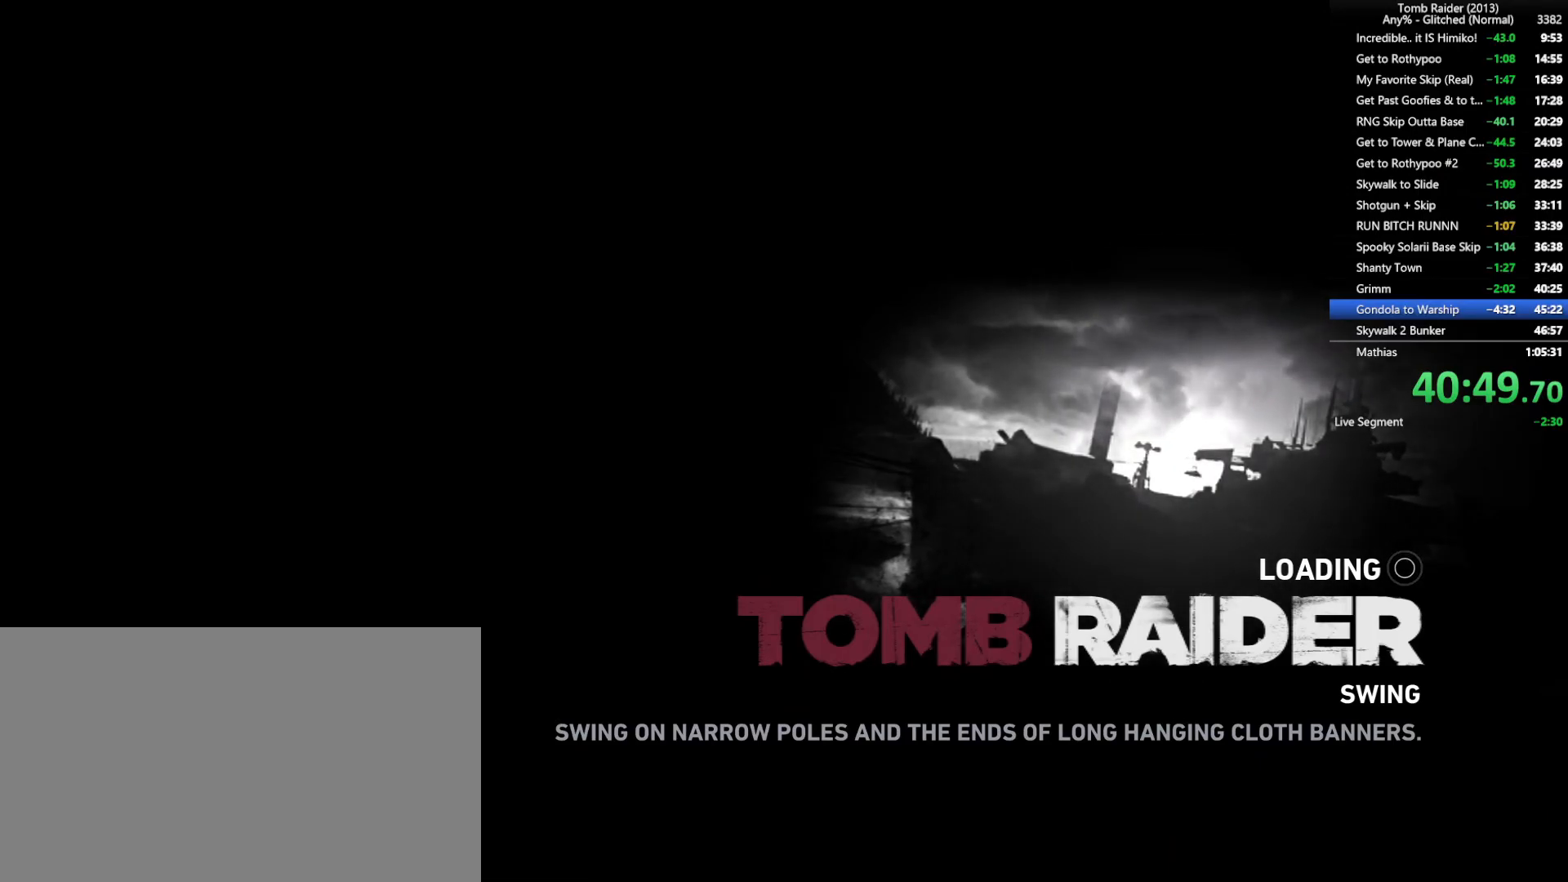
{"keys": ["f", "s", "shift"], "mouse": [], "events": [[17, "f", "up"], [17, "shift", "up"], [150, "f", "down"], [150, "shift", "down"], [284, "f", "up"], [284, "shift", "up"], [417, "f", "down"], [417, "shift", "down"]]}
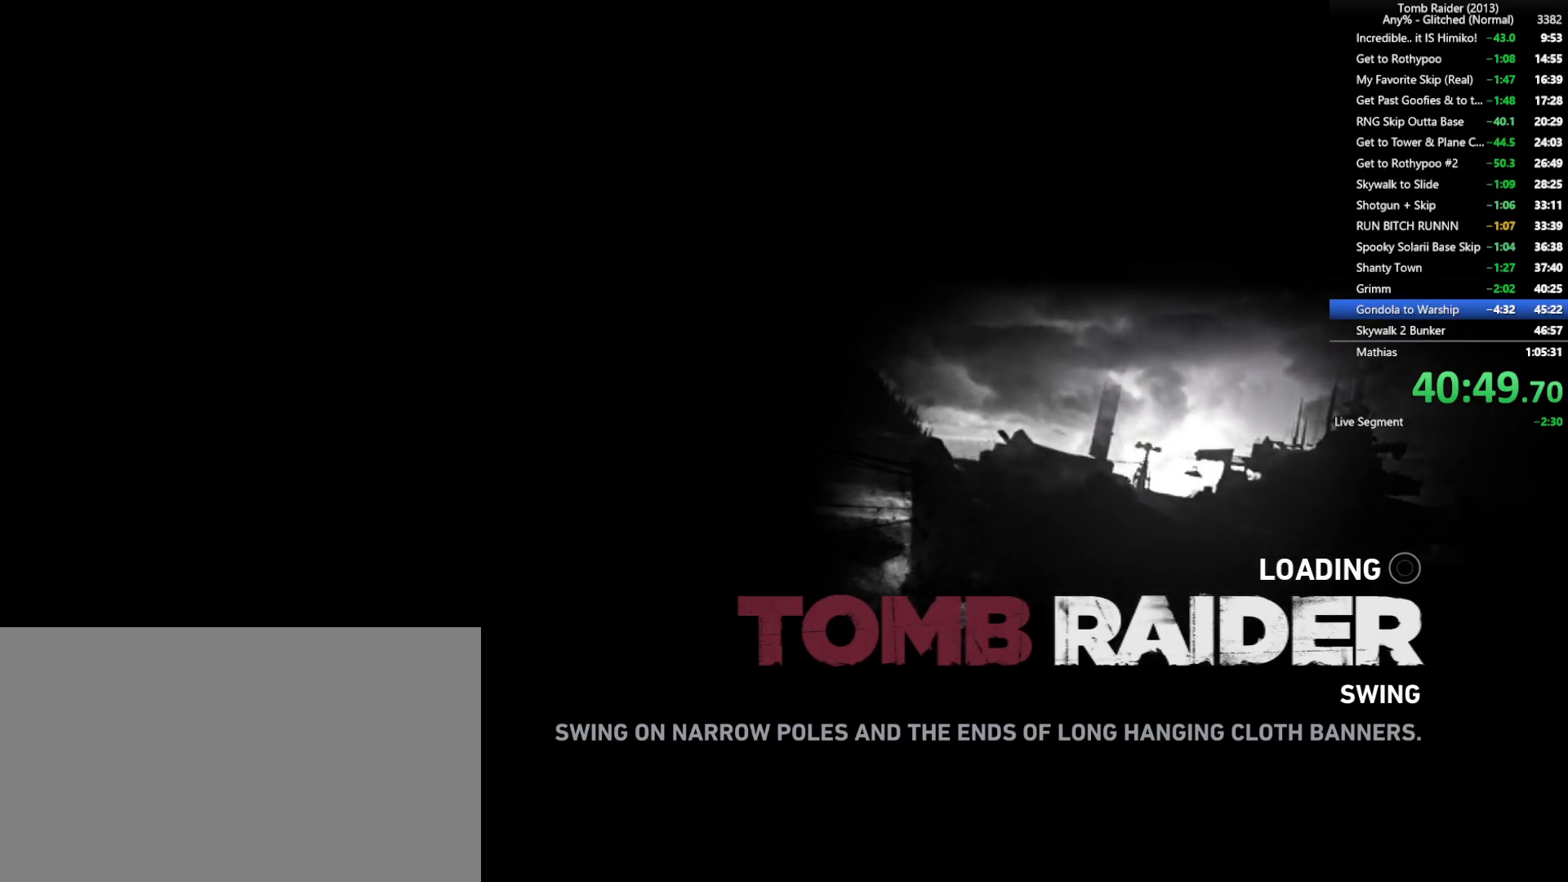
{"keys": ["f", "s", "shift"], "mouse": [], "events": [[50, "f", "up"], [50, "shift", "up"], [150, "f", "down"], [184, "shift", "down"], [284, "f", "up"], [300, "shift", "up"], [417, "shift", "down"], [434, "f", "down"]]}
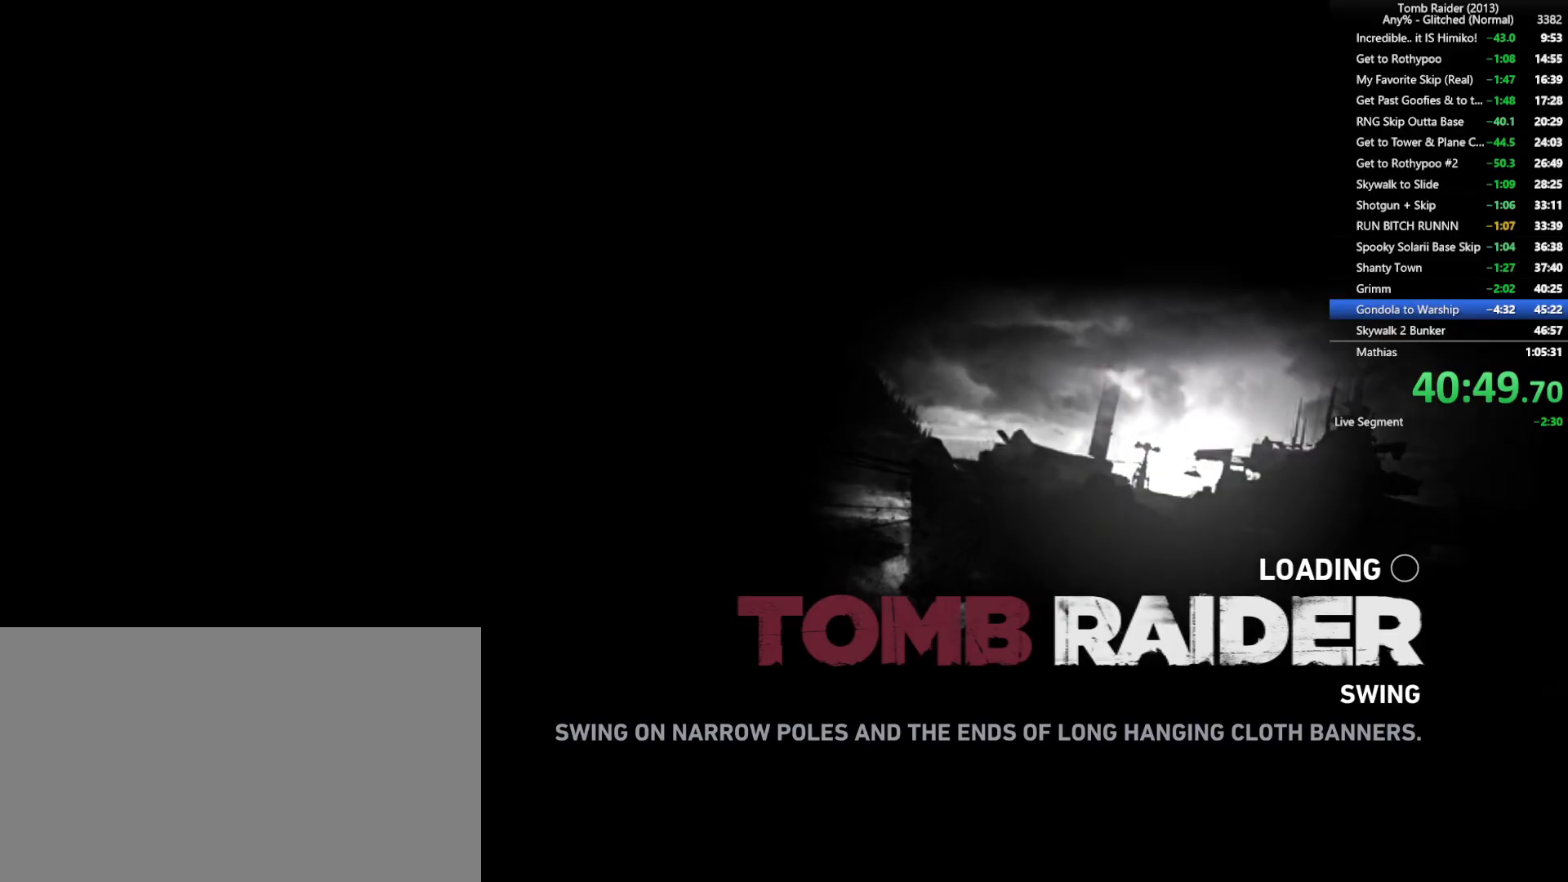
{"keys": ["f", "s", "shift"], "mouse": [], "events": [[50, "shift", "up"], [67, "f", "up"], [184, "f", "down"], [200, "shift", "down"], [317, "f", "up"], [317, "shift", "up"], [450, "f", "down"], [467, "shift", "down"]]}
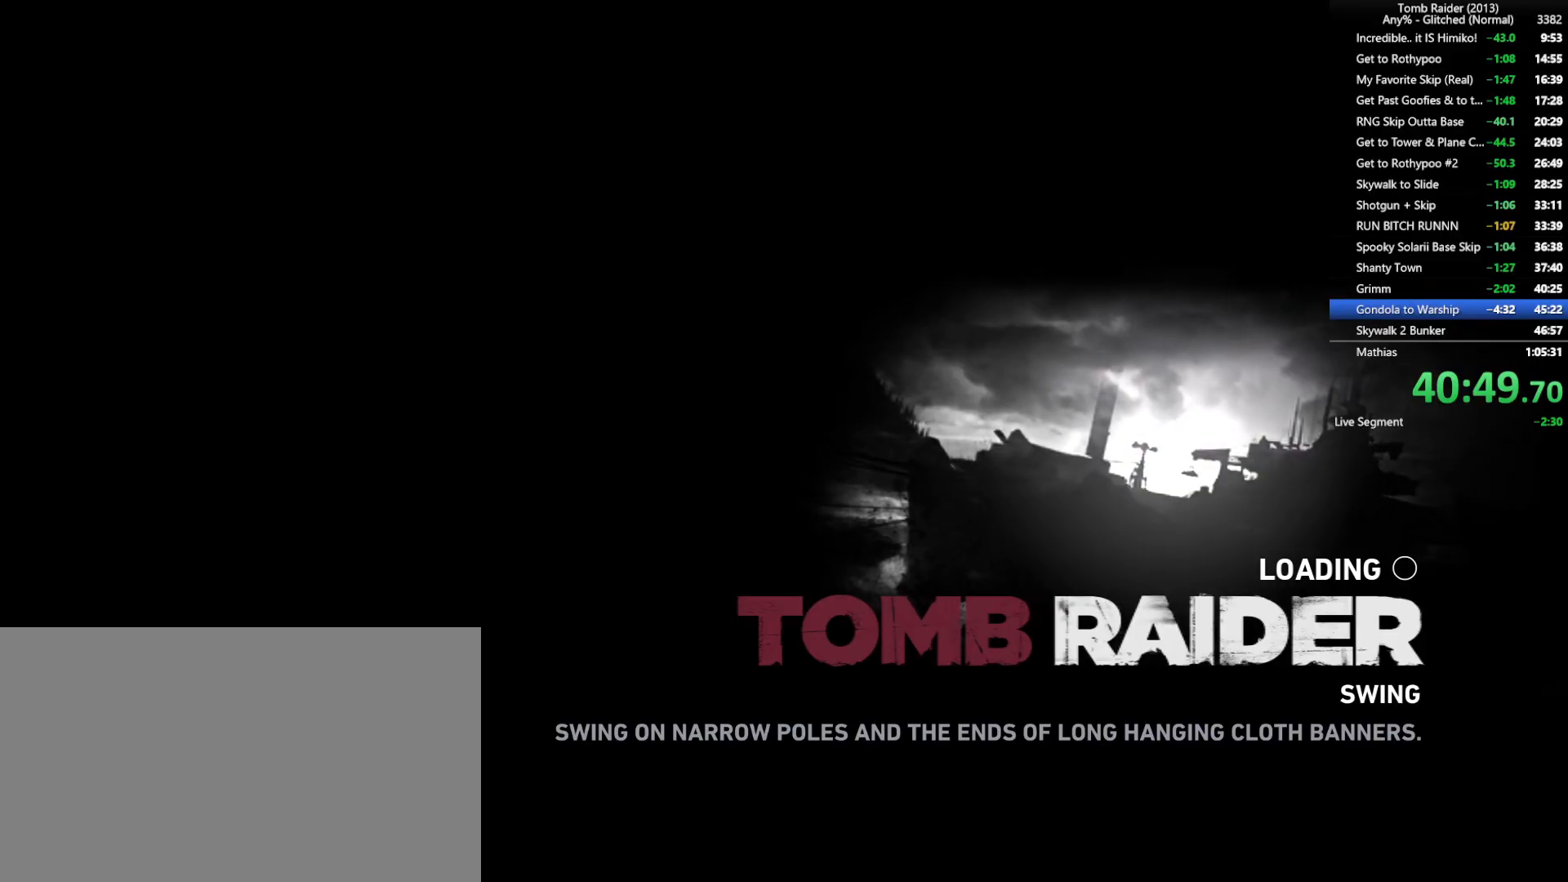
{"keys": ["f", "s"], "mouse": [], "events": [[100, "f", "up"], [100, "shift", "up"], [217, "f", "down"], [217, "shift", "down"], [384, "f", "up"], [400, "shift", "up"], [500, "f", "down"]]}
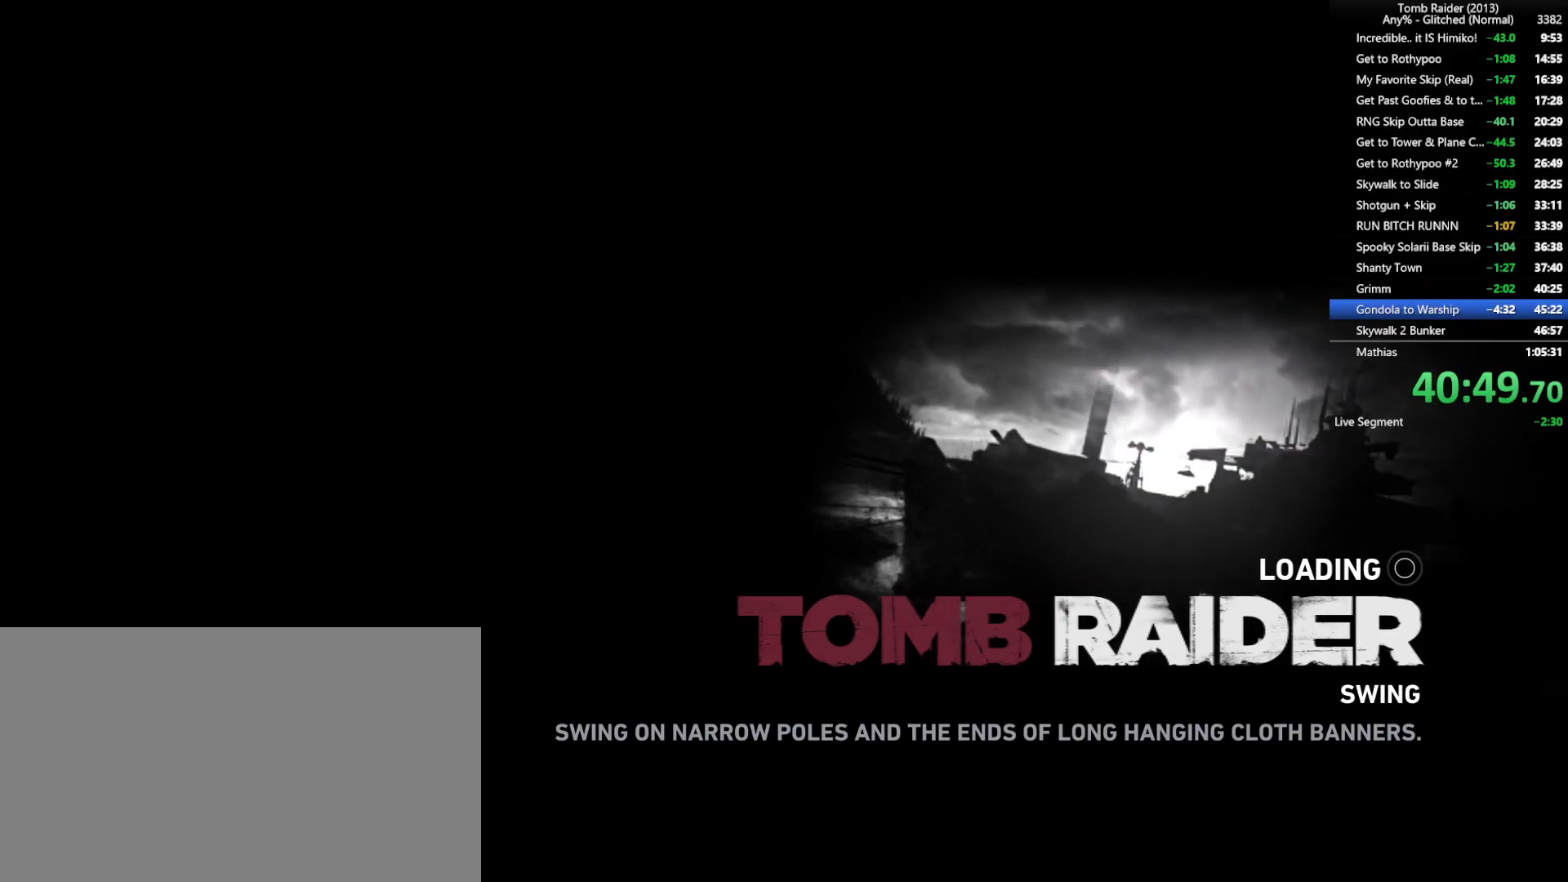
{"keys": ["s"], "mouse": [], "events": [[34, "shift", "down"], [167, "f", "up"], [167, "shift", "up"], [267, "f", "down"], [284, "shift", "down"], [417, "f", "up"], [417, "shift", "up"]]}
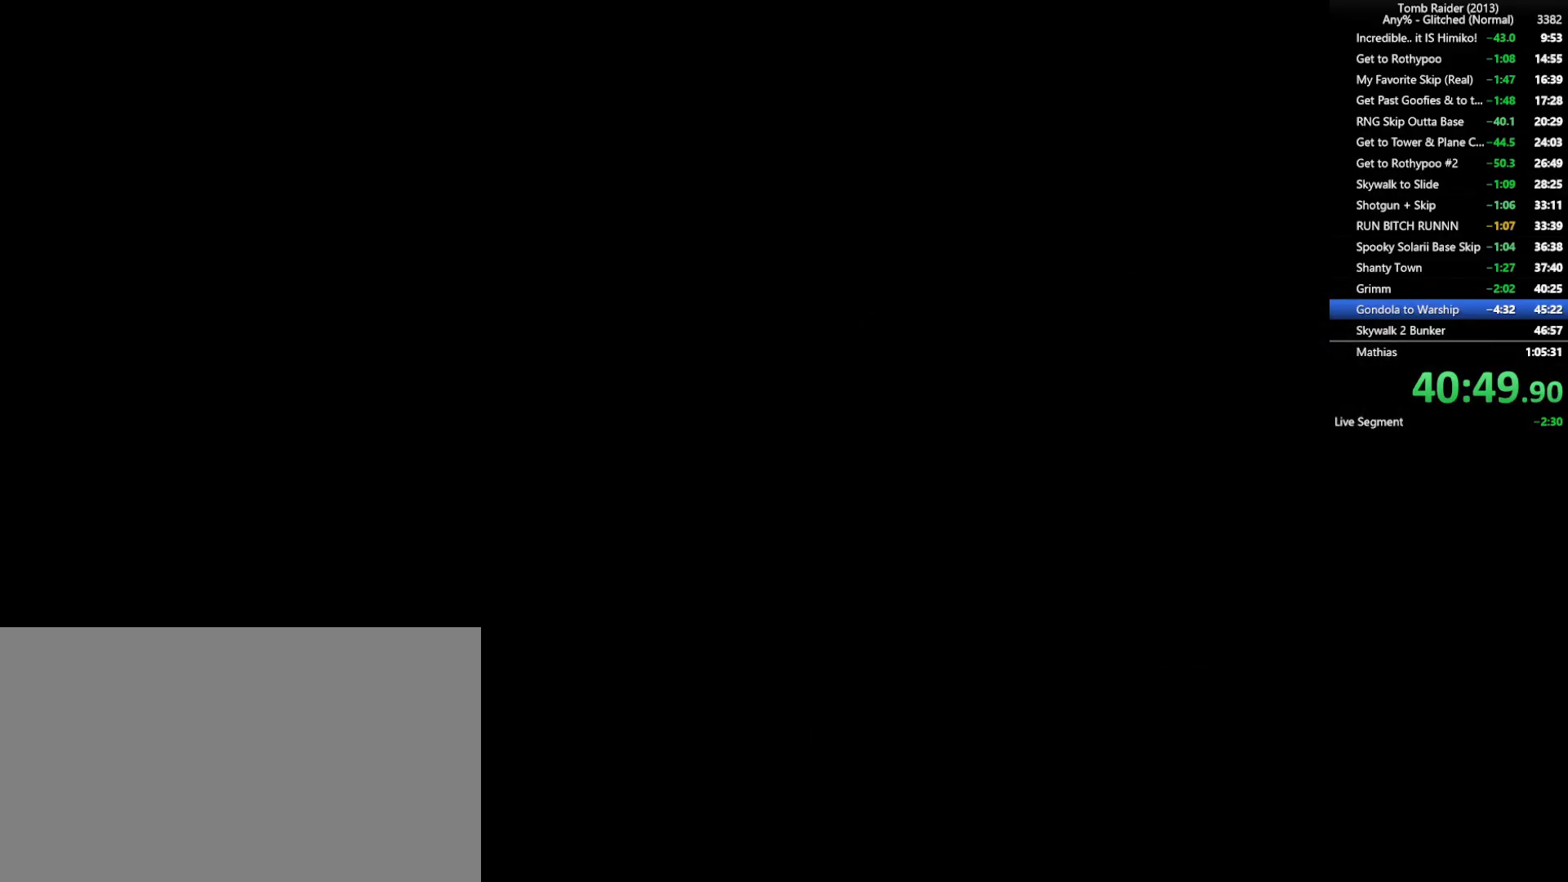
{"keys": ["s", "shift"], "mouse": [], "events": [[17, "f", "down"], [50, "shift", "down"], [167, "f", "up"], [184, "shift", "up"], [284, "f", "down"], [350, "shift", "down"], [450, "f", "up"]]}
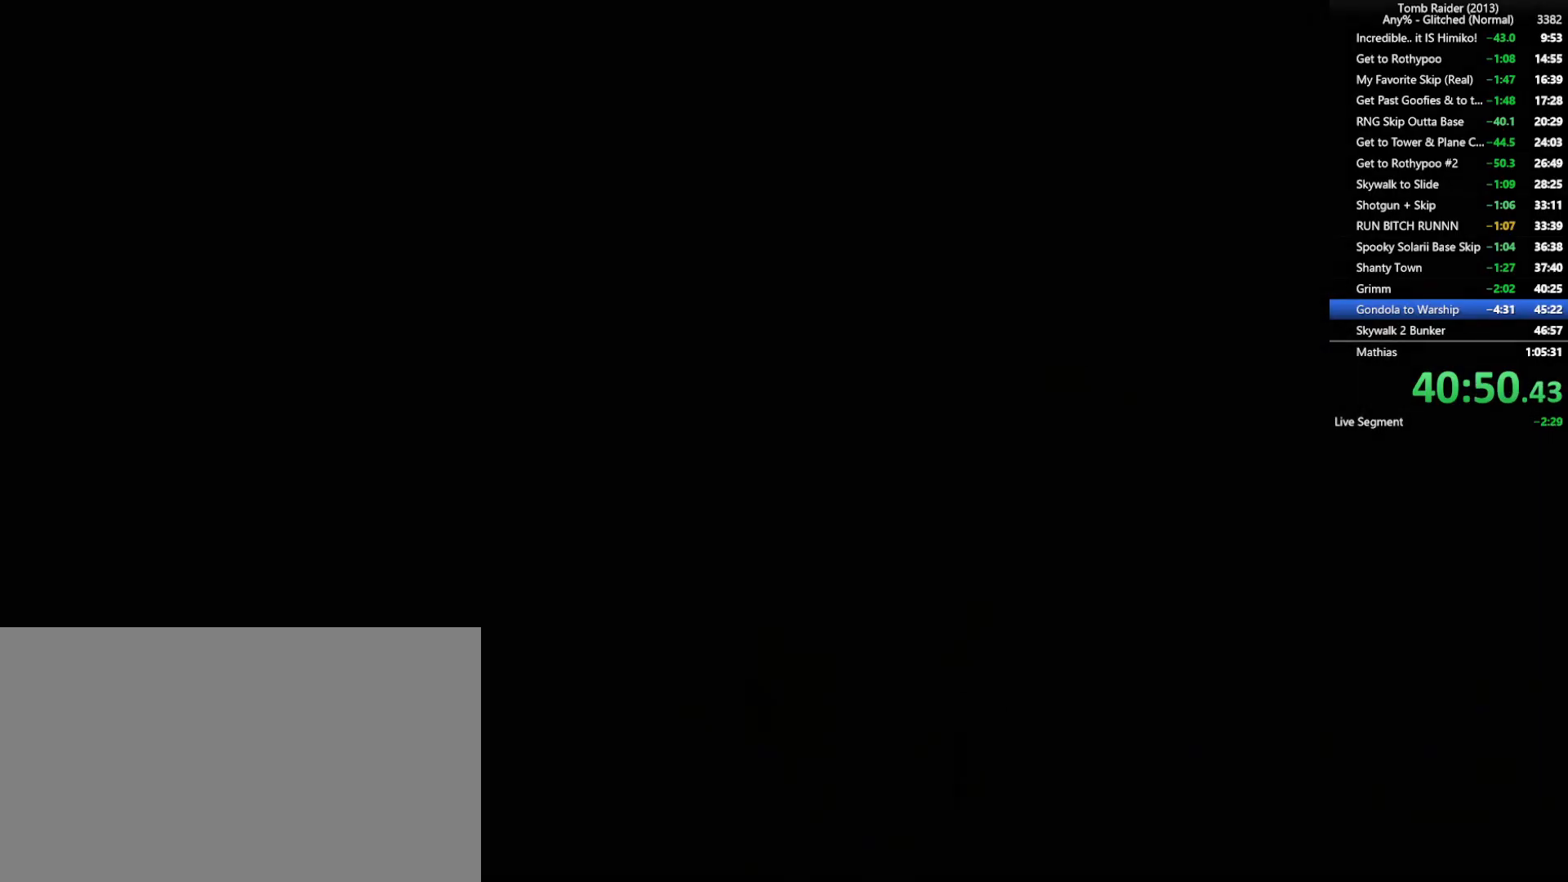
{"keys": ["q"], "mouse": [], "events": [[17, "s", "up"], [34, "shift", "up"], [267, "q", "down"], [267, "tab", "down"], [367, "tab", "up"]]}
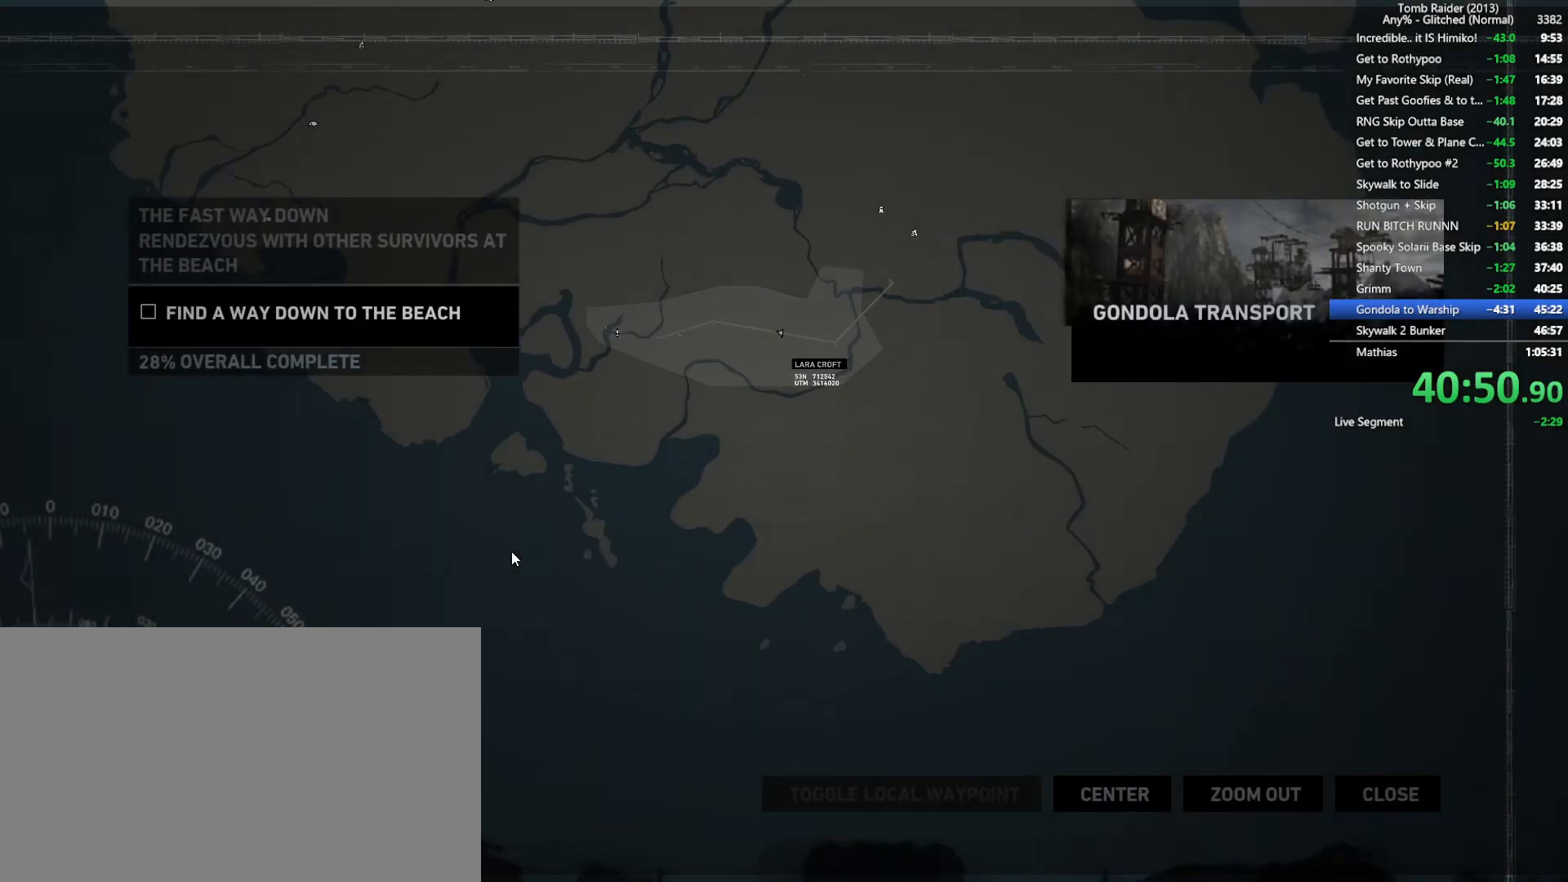
{"keys": [], "mouse": [], "events": [[50, "d", "down"], [350, "q", "up"], [367, "d", "up"]]}
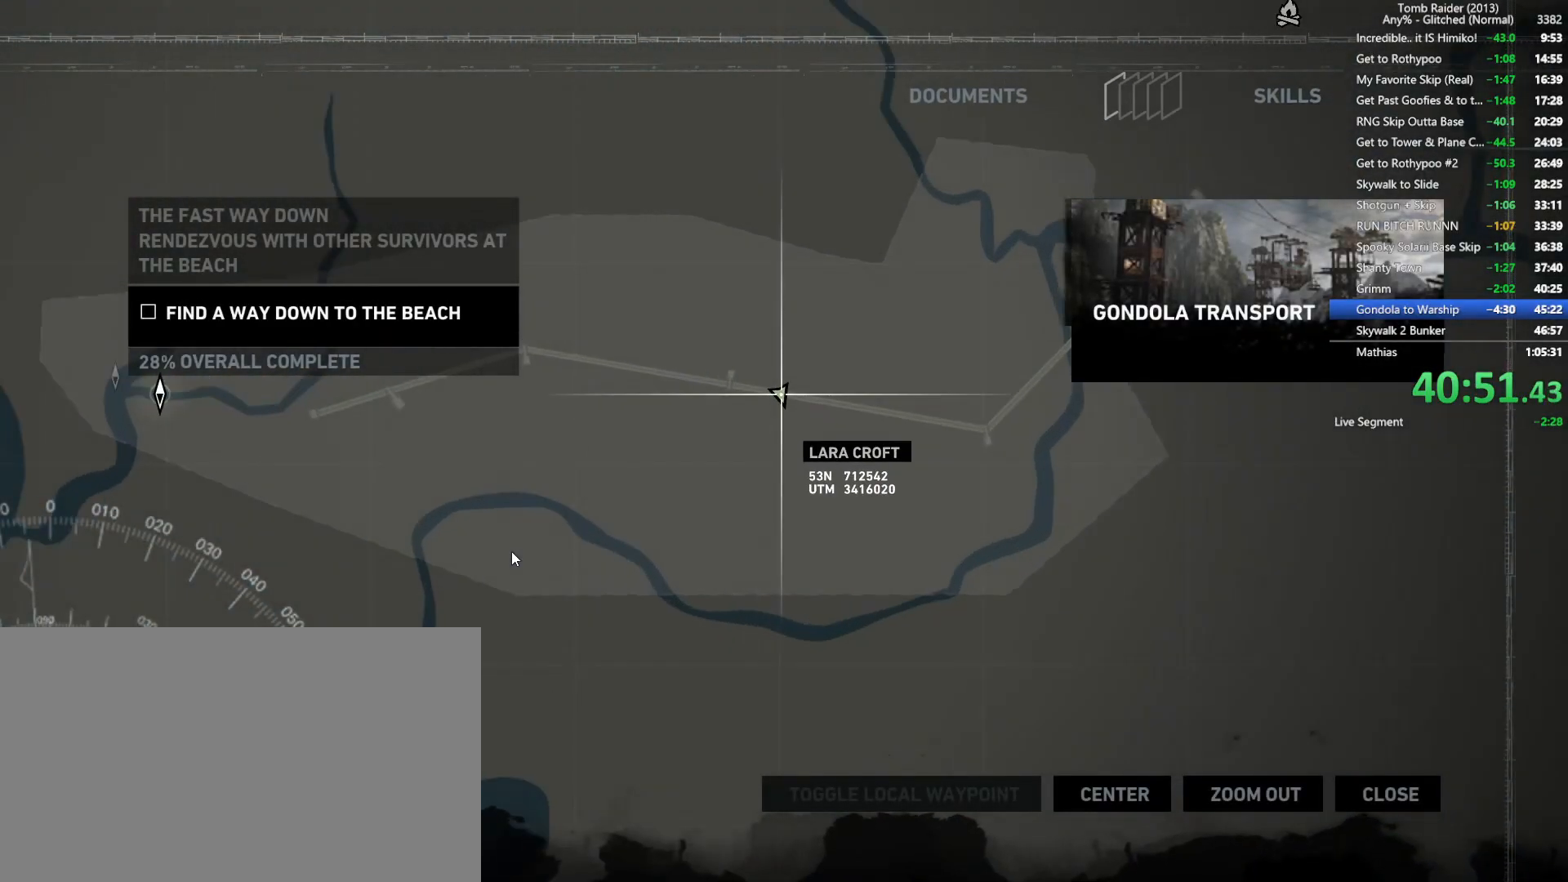
{"keys": [], "mouse": [], "events": []}
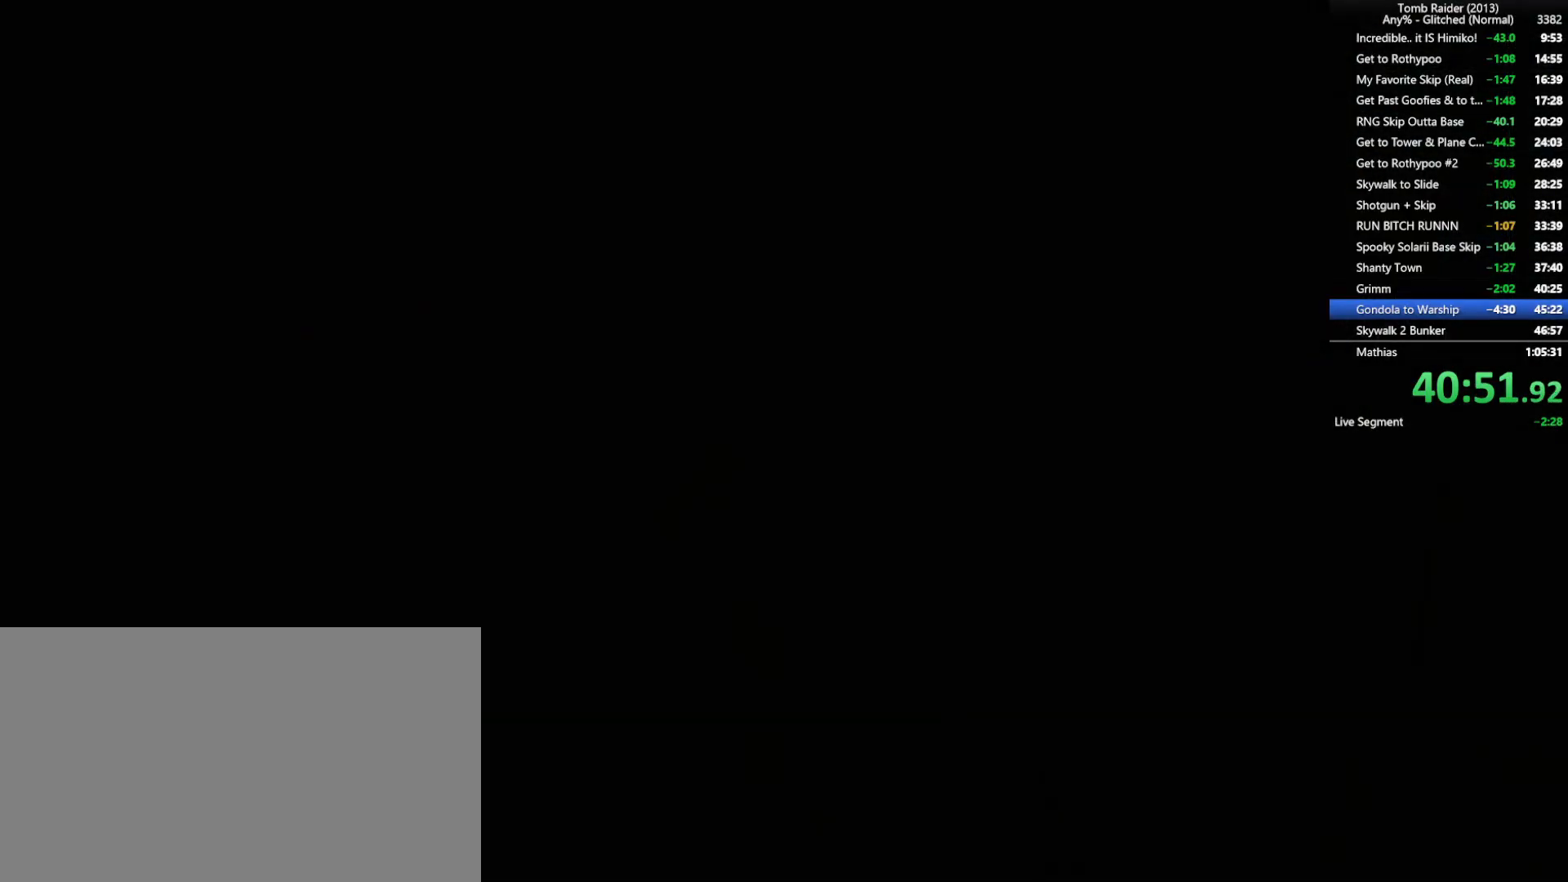
{"keys": ["w"], "mouse": [], "events": [[34, "q", "down"], [184, "d", "down"], [317, "q", "up"], [417, "w", "down"], [450, "d", "up"]]}
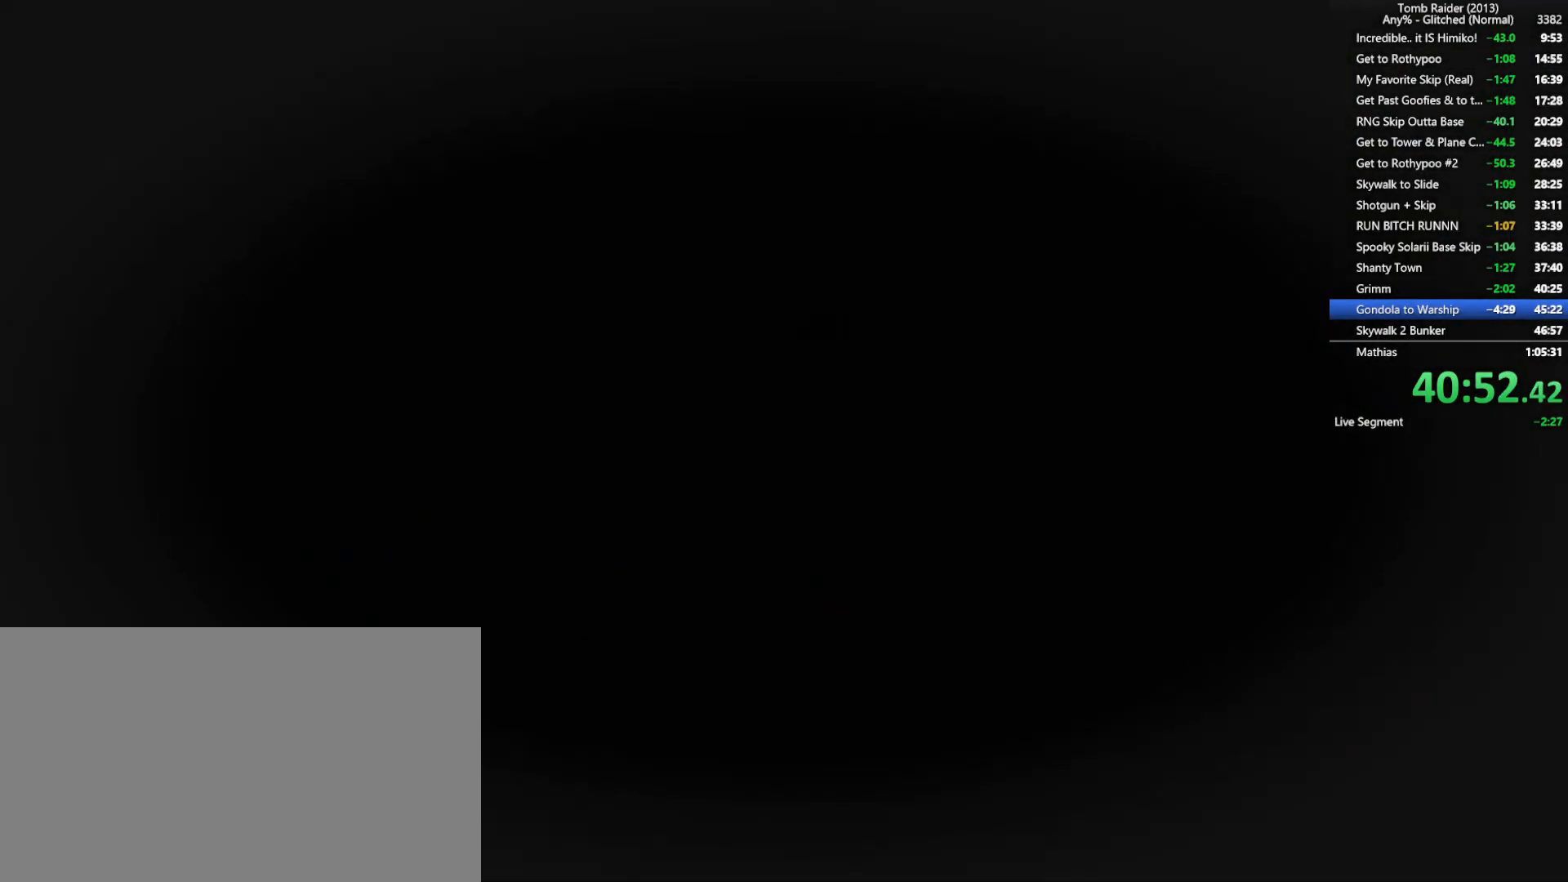
{"keys": ["f", "w"], "mouse": [], "events": [[50, "f", "down"], [167, "f", "up"], [250, "f", "down"], [334, "f", "up"], [417, "f", "down"]]}
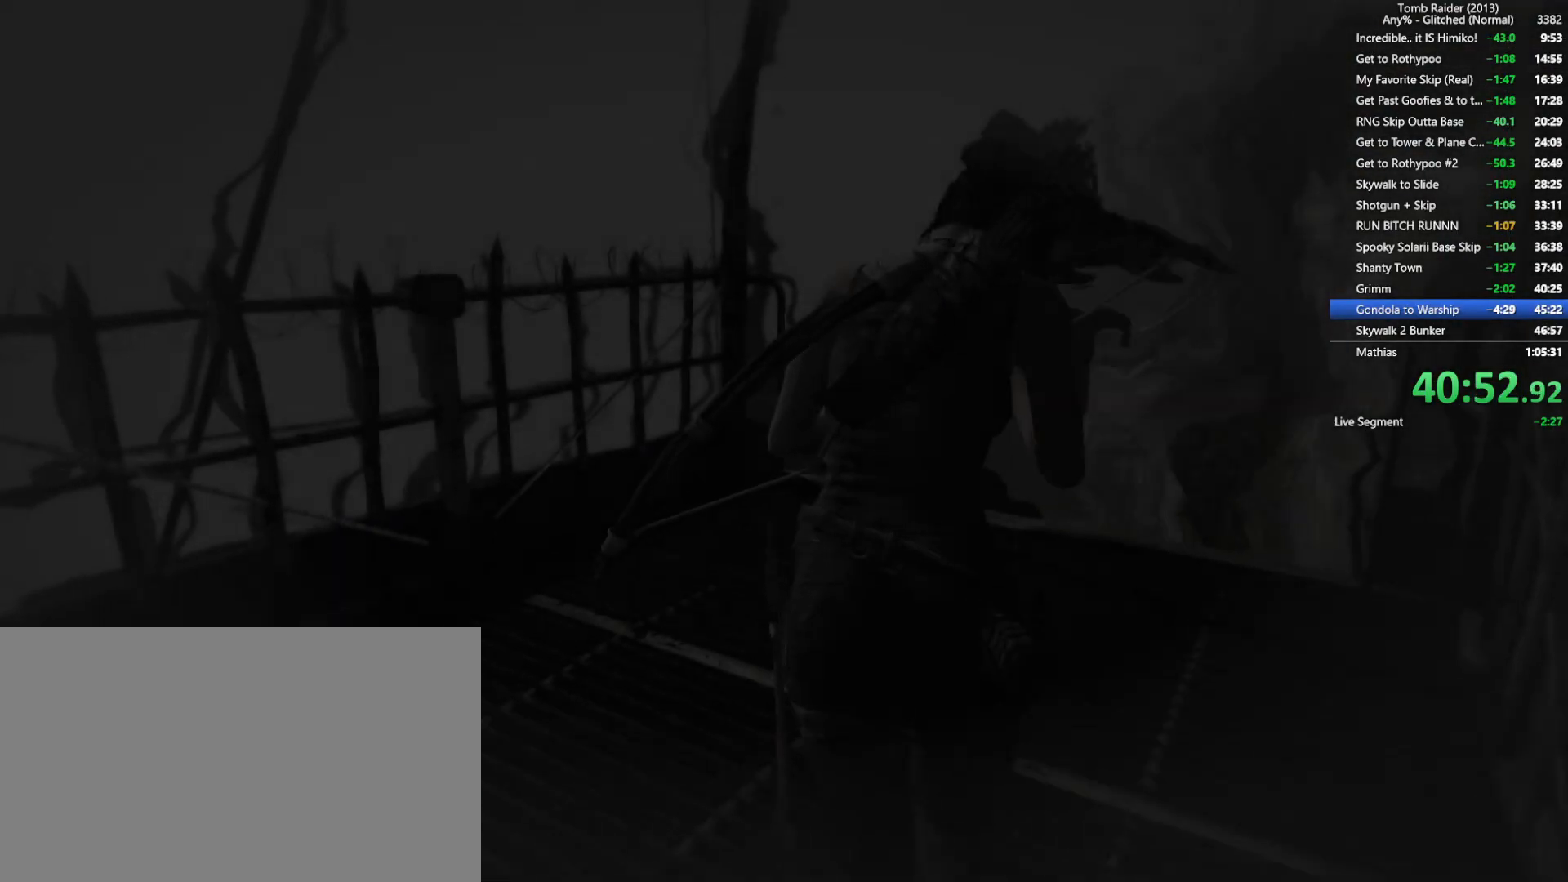
{"keys": ["f", "w"], "mouse": [], "events": [[34, "f", "up"], [100, "f", "down"], [217, "f", "up"], [284, "f", "down"], [384, "f", "up"], [450, "f", "down"]]}
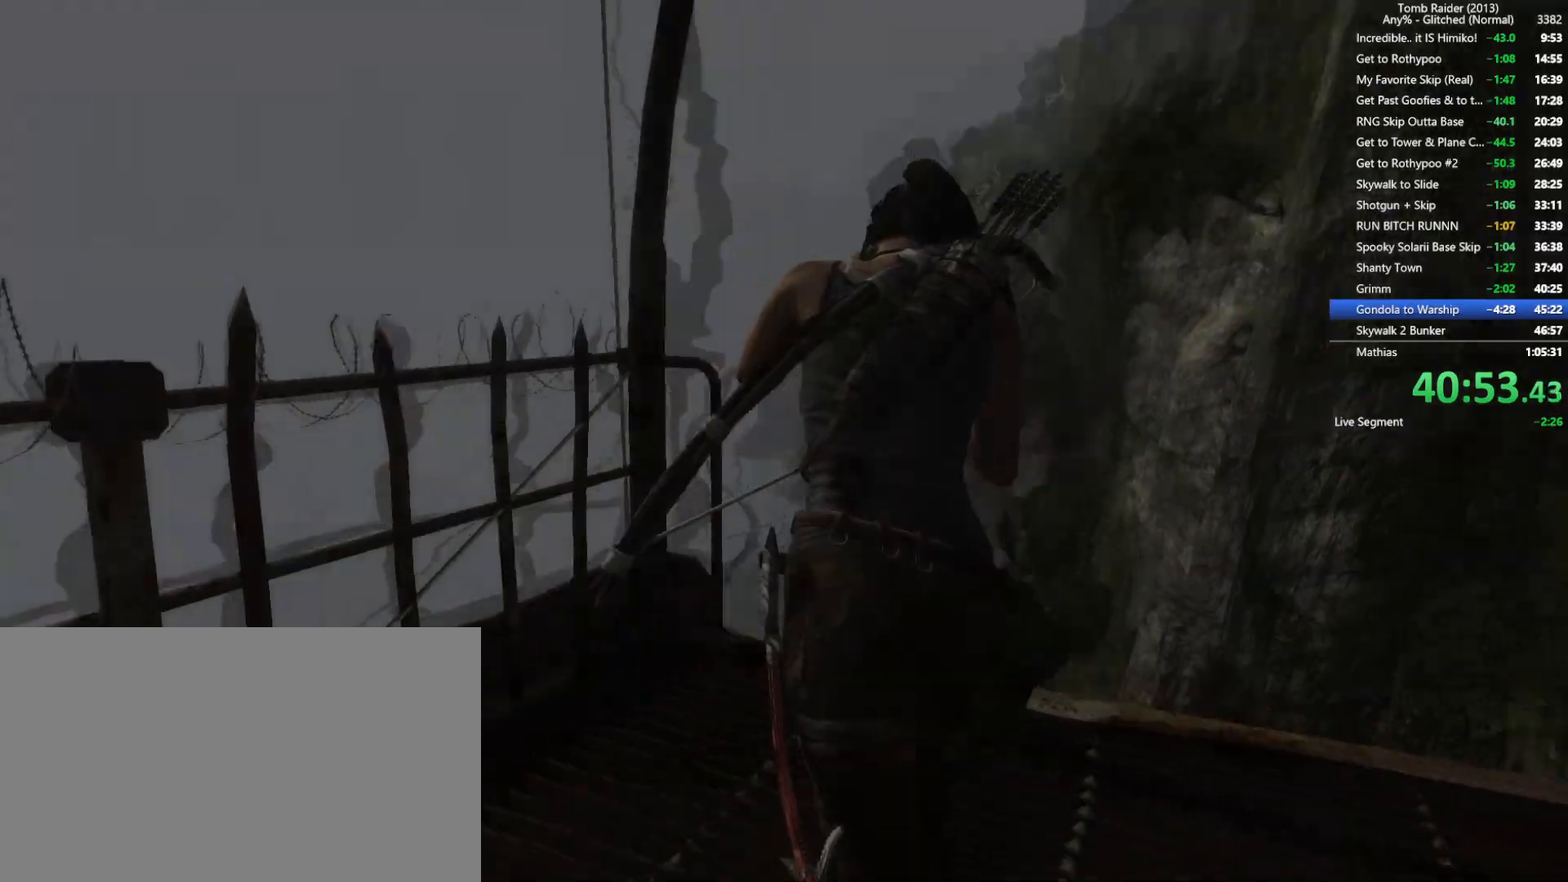
{"keys": ["f", "w"], "mouse": [], "events": [[50, "f", "up"], [150, "f", "down"], [234, "f", "up"], [334, "f", "down"], [417, "f", "up"], [500, "f", "down"]]}